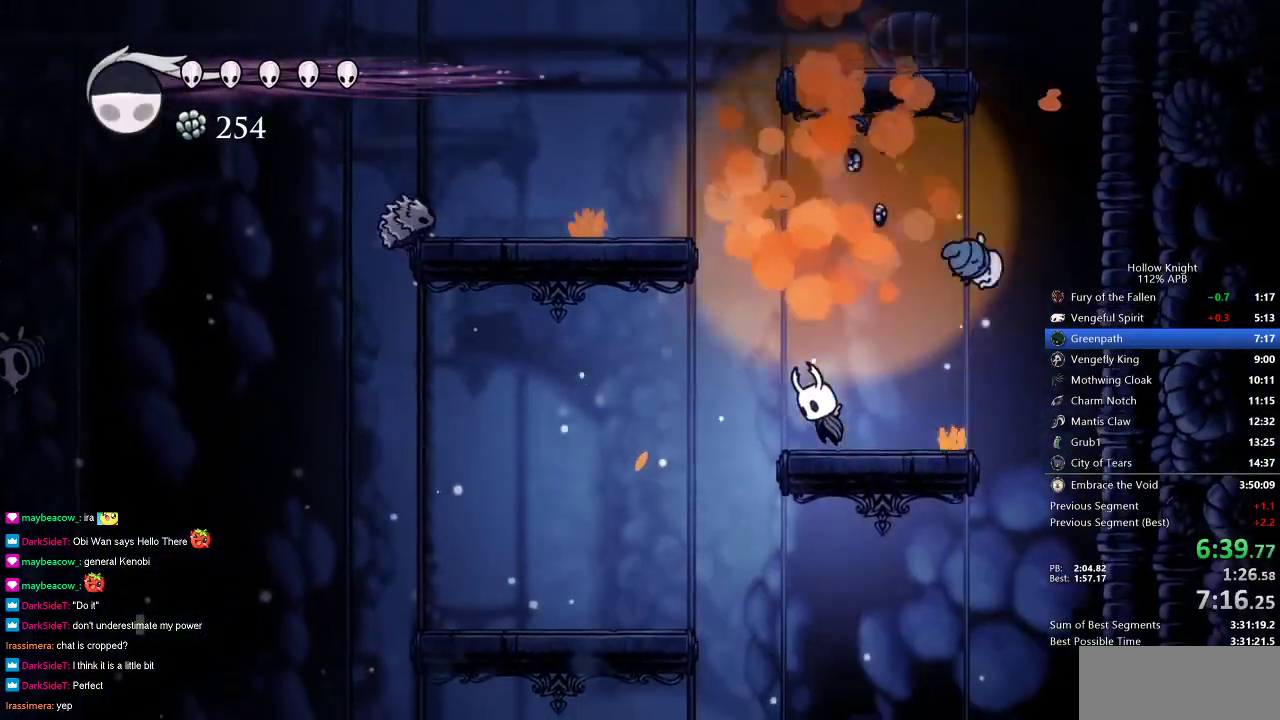
Gameplay with keyboard; each line is a JSON object with the keys held at the frame after it. "events" lists presses ("down") and releases ("up") of "cdash", "dash", "dnail", "down", "heal", "inv", "jump", "left", "nail", "right", "spell" and "up" between this image and that frame as [ms after this image, input, new state], when the widget could be followed in between. No other keys are recorded. Mouse input is not recorded. Key names are as the overlay labels them; some are game actions (e.g. jump) rather than physical keys.
{"keys": ["left"], "events": [[17, "jump", "down"], [450, "jump", "up"]]}
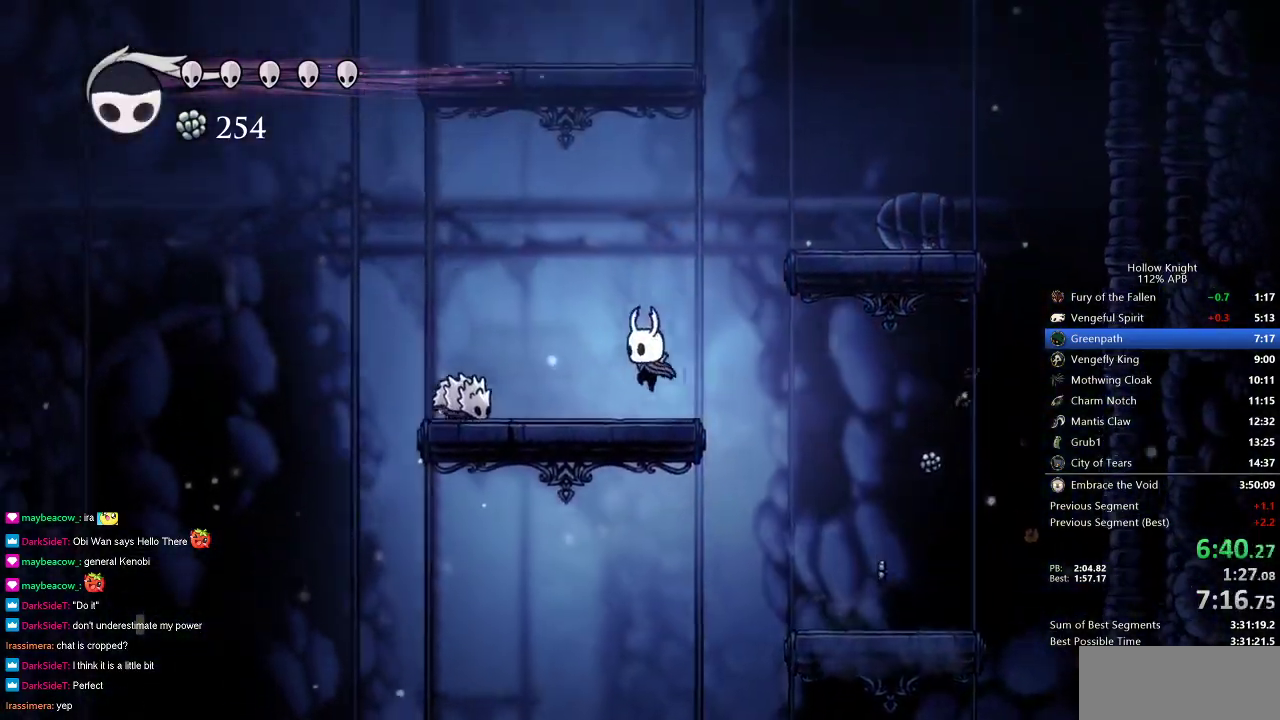
{"keys": ["jump", "right"], "events": [[133, "nail", "down"], [233, "left", "up"], [233, "nail", "up"], [233, "right", "down"], [267, "jump", "down"]]}
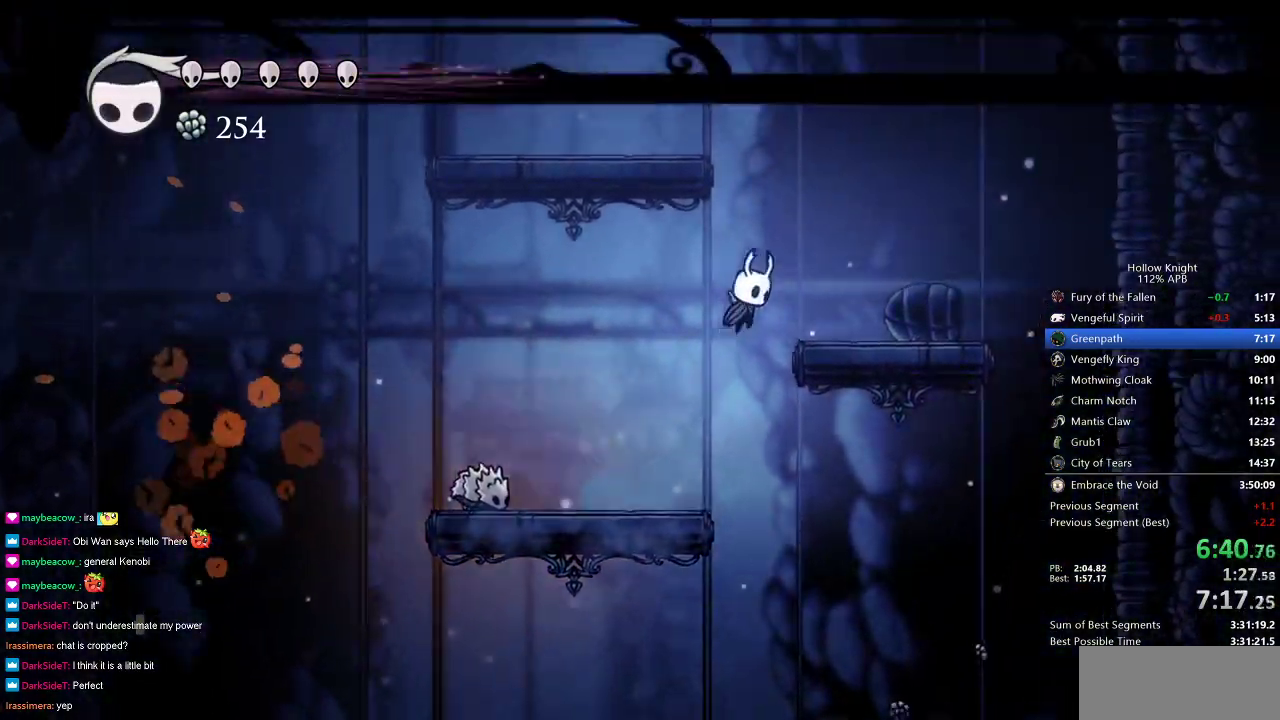
{"keys": ["jump", "left"], "events": [[100, "jump", "up"], [300, "left", "down"], [350, "jump", "down"], [350, "right", "up"]]}
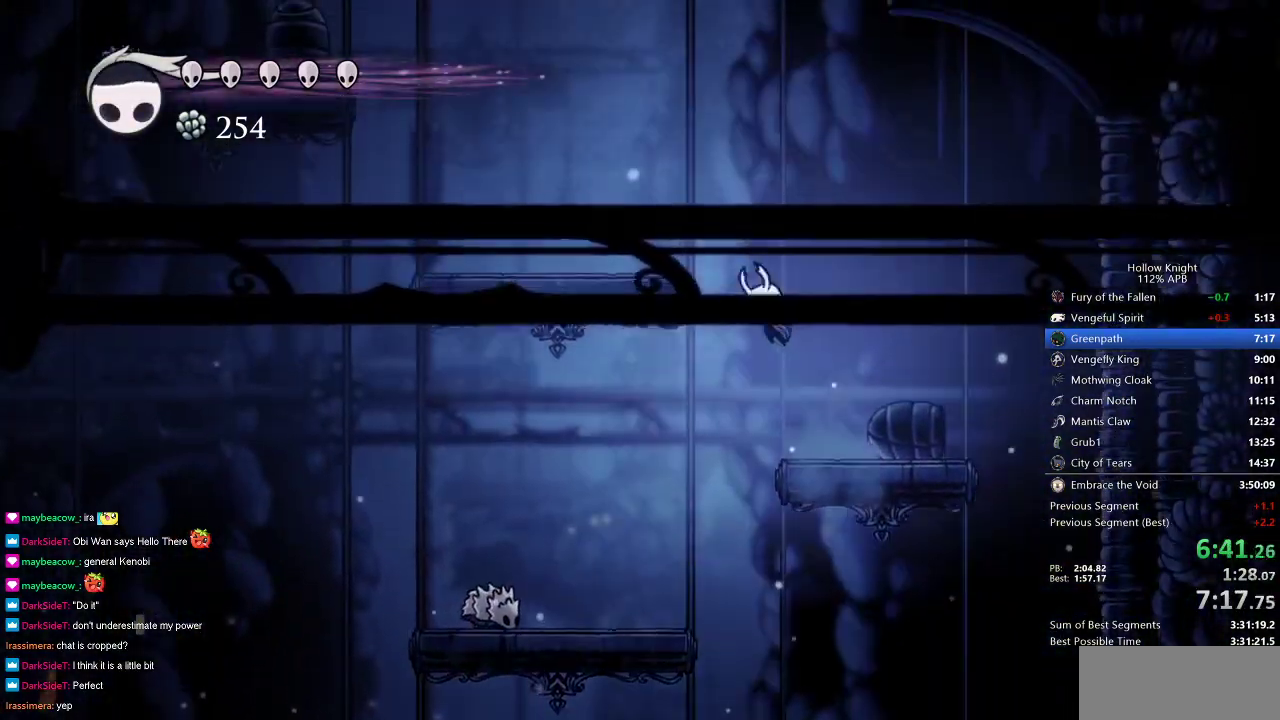
{"keys": ["left"], "events": [[267, "jump", "up"]]}
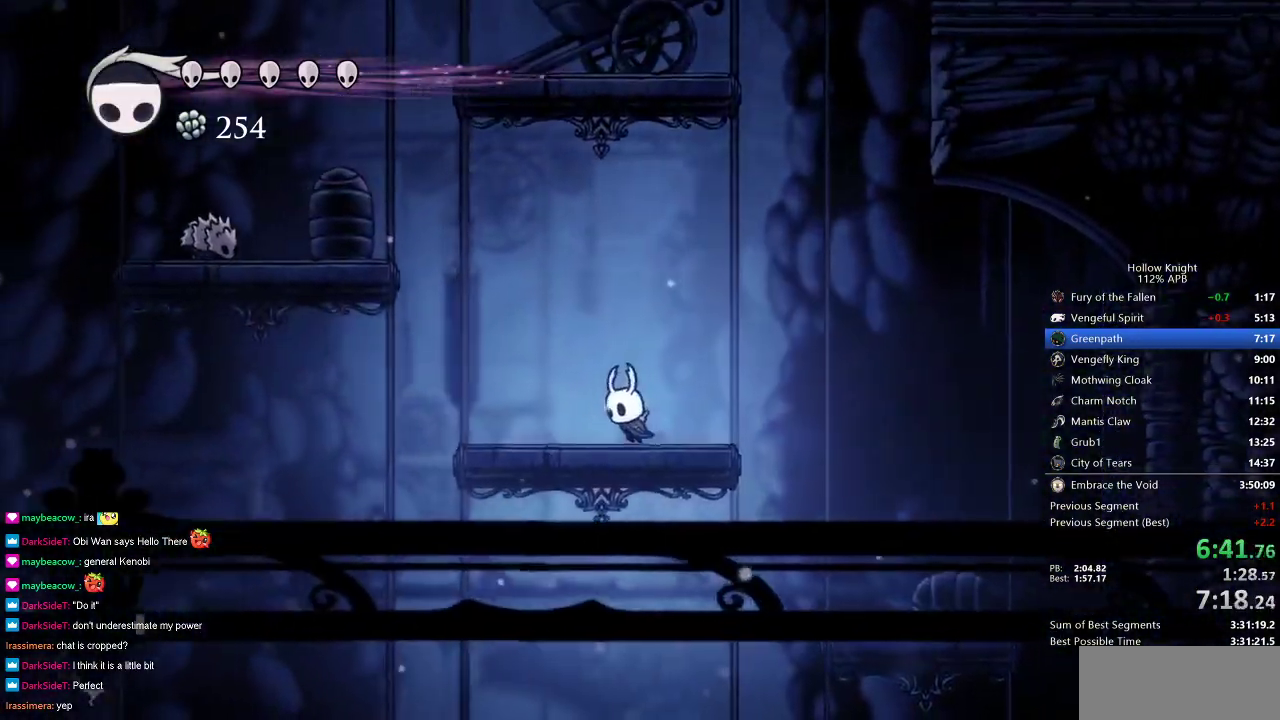
{"keys": ["jump", "left"], "events": [[233, "jump", "down"]]}
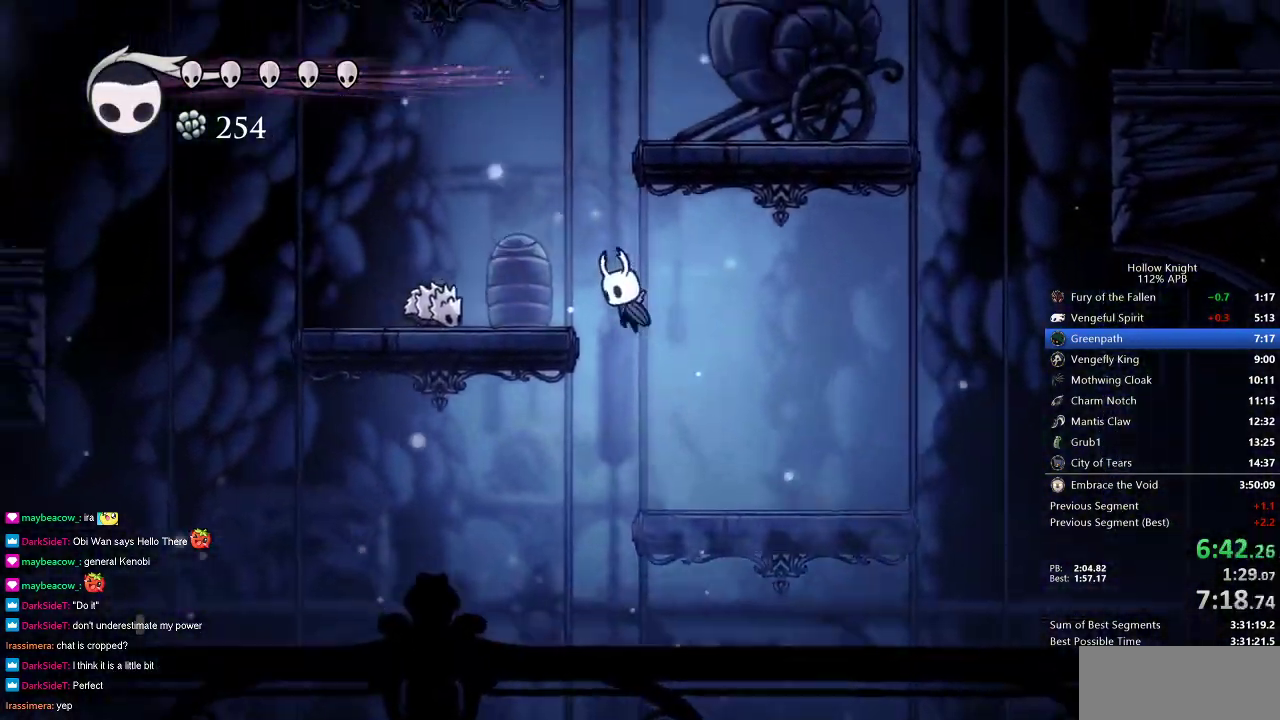
{"keys": ["left"], "events": [[67, "down", "down"], [233, "nail", "down"], [300, "jump", "up"], [350, "down", "up"], [400, "nail", "up"]]}
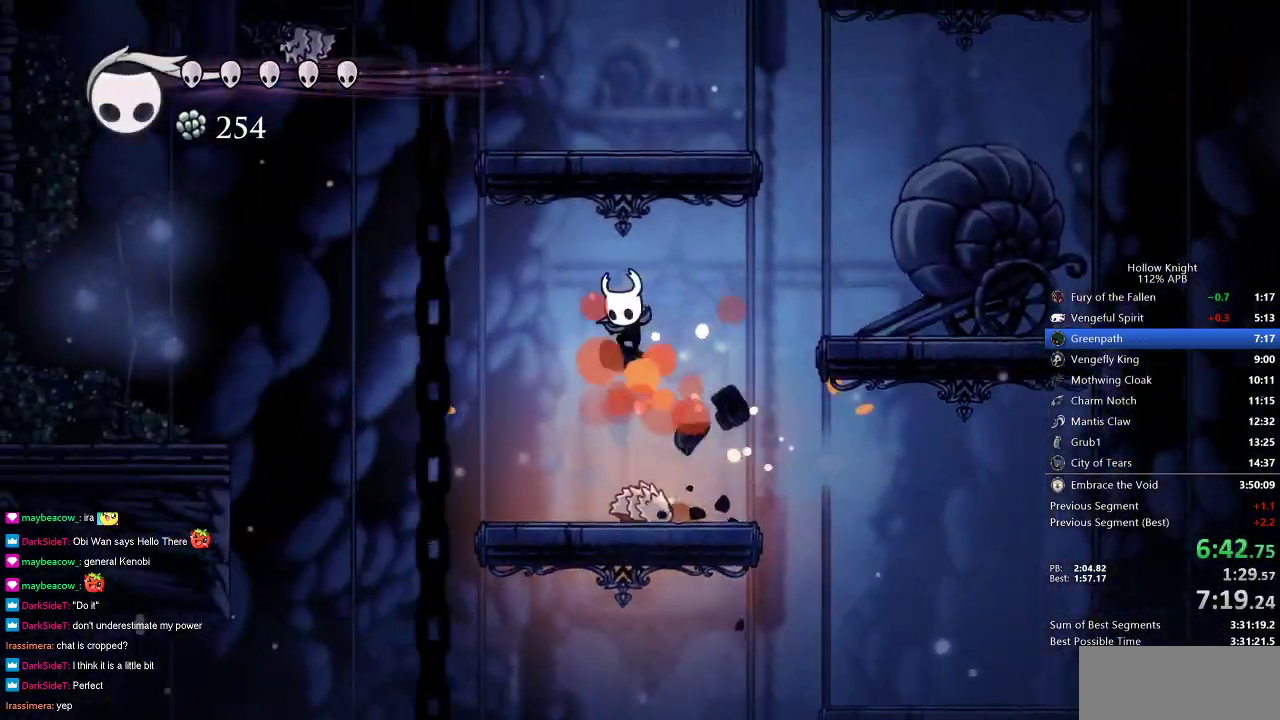
{"keys": [], "events": [[250, "left", "up"], [350, "right", "down"], [417, "nail", "down"], [450, "right", "up"], [500, "nail", "up"]]}
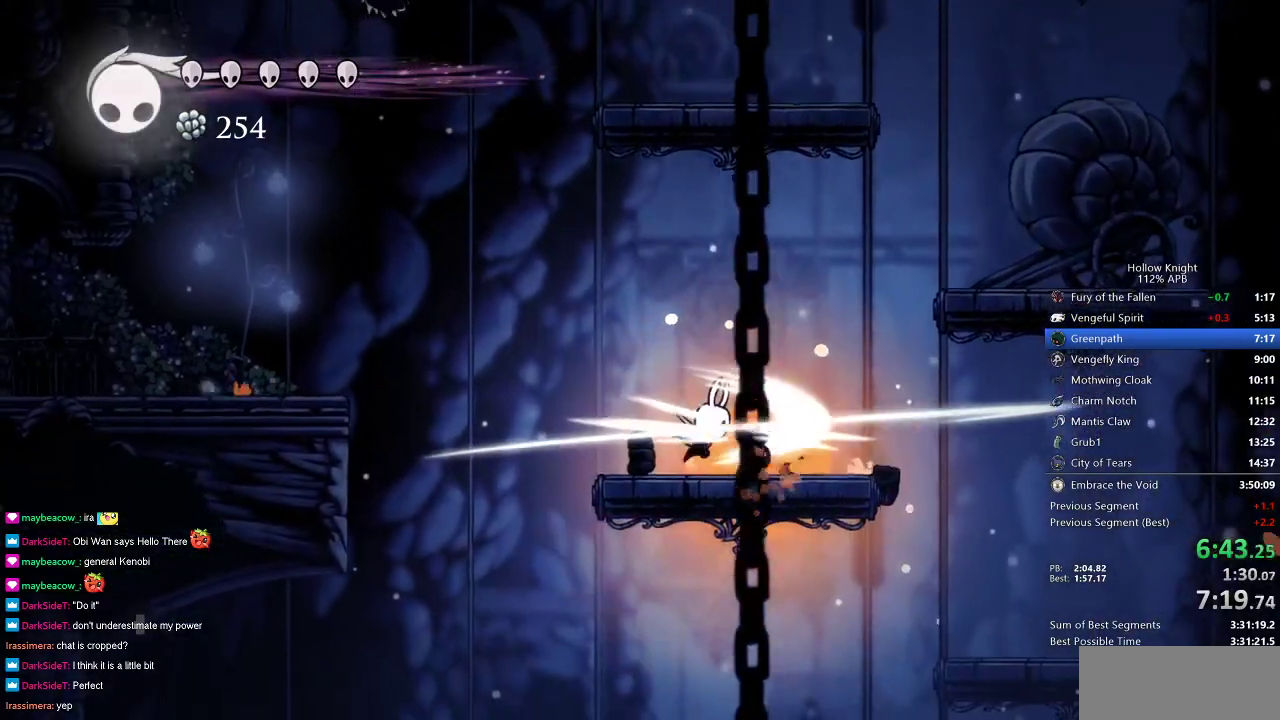
{"keys": ["jump", "left"], "events": [[233, "left", "down"], [383, "jump", "down"]]}
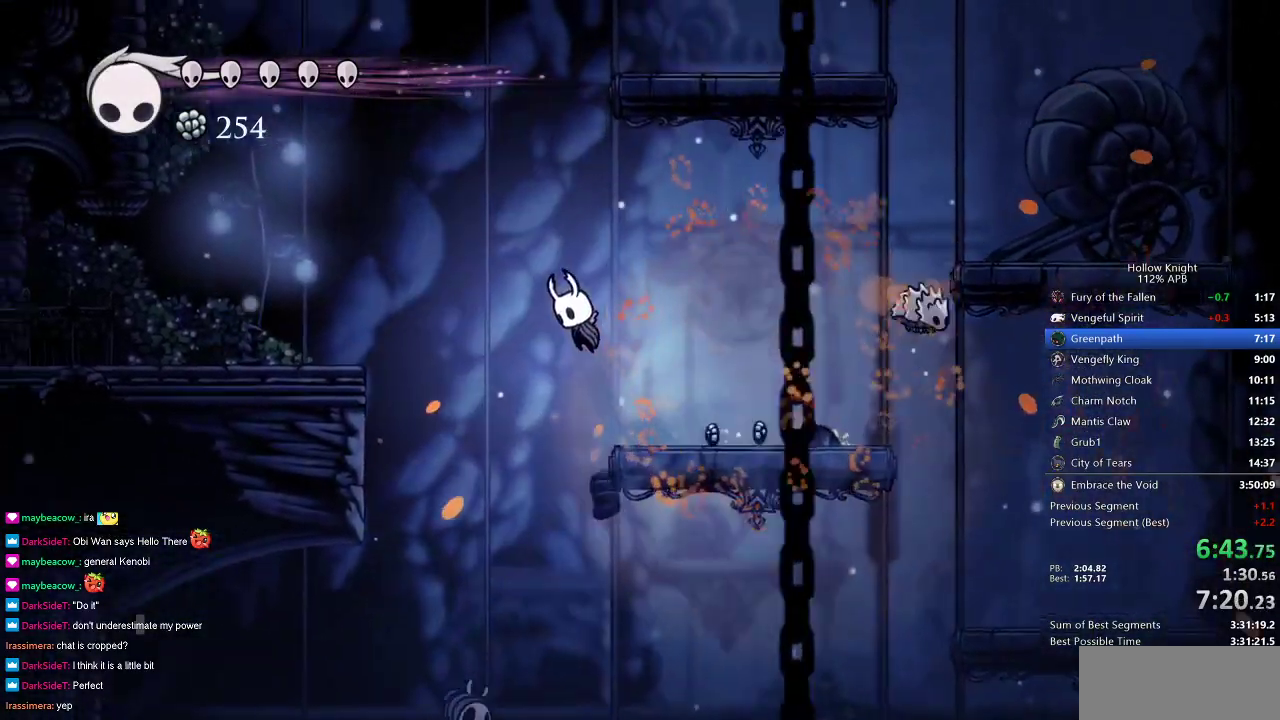
{"keys": ["jump", "left"], "events": []}
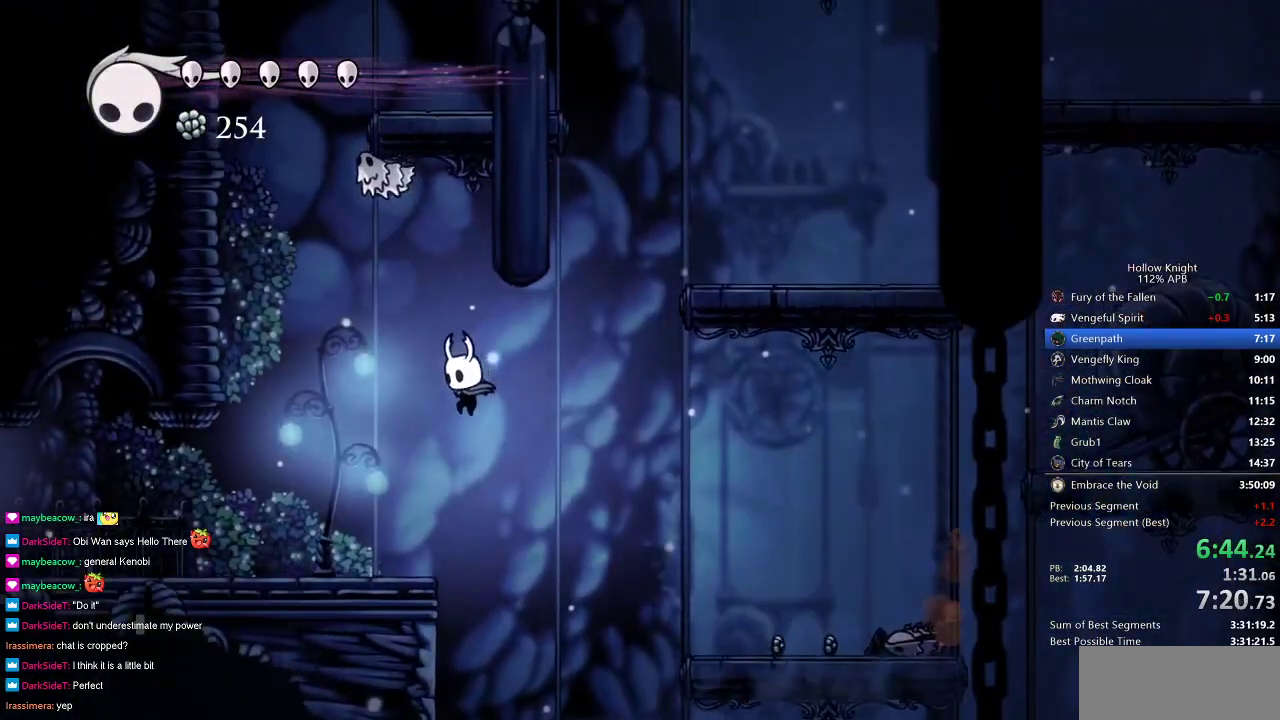
{"keys": ["left"], "events": [[183, "jump", "up"]]}
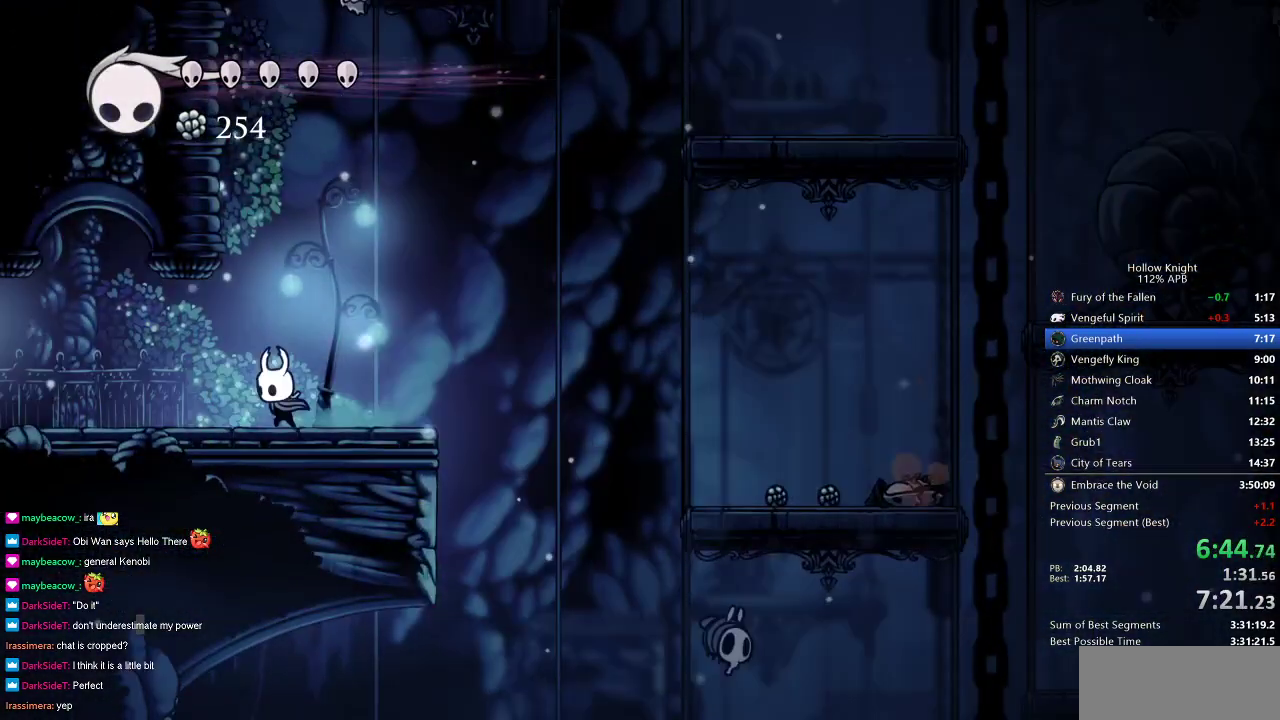
{"keys": ["left"], "events": []}
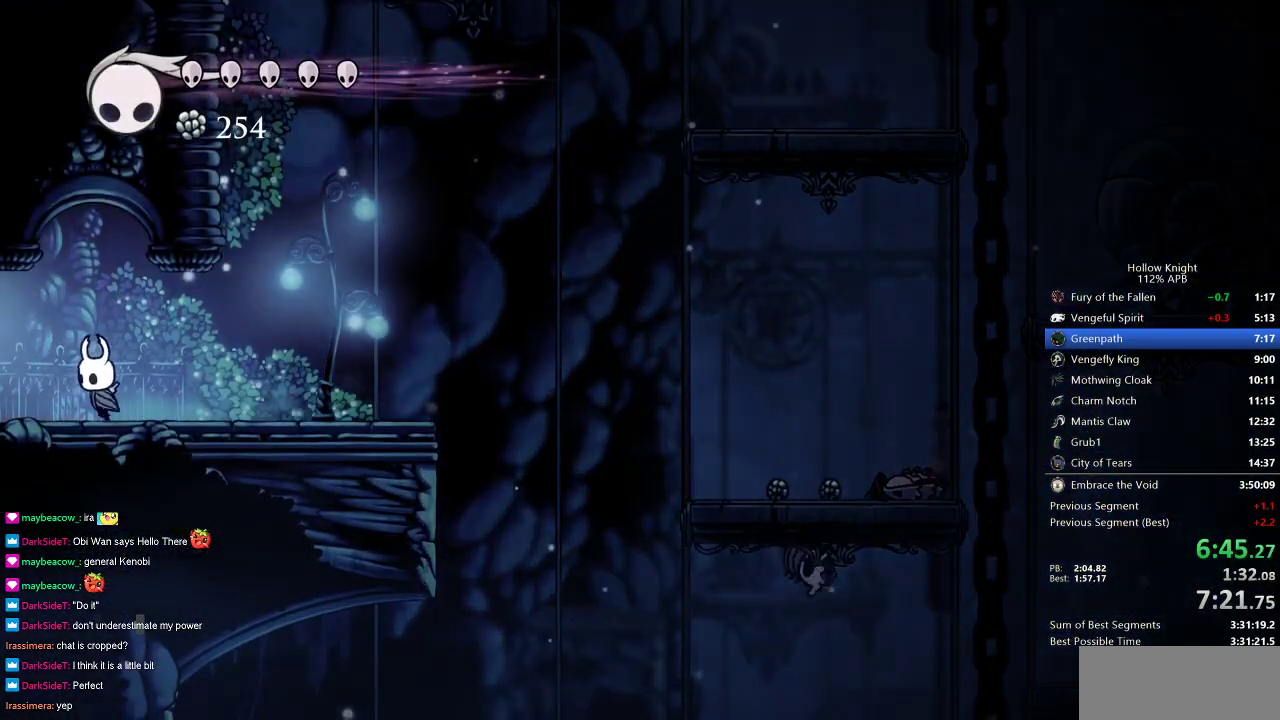
{"keys": ["left"], "events": []}
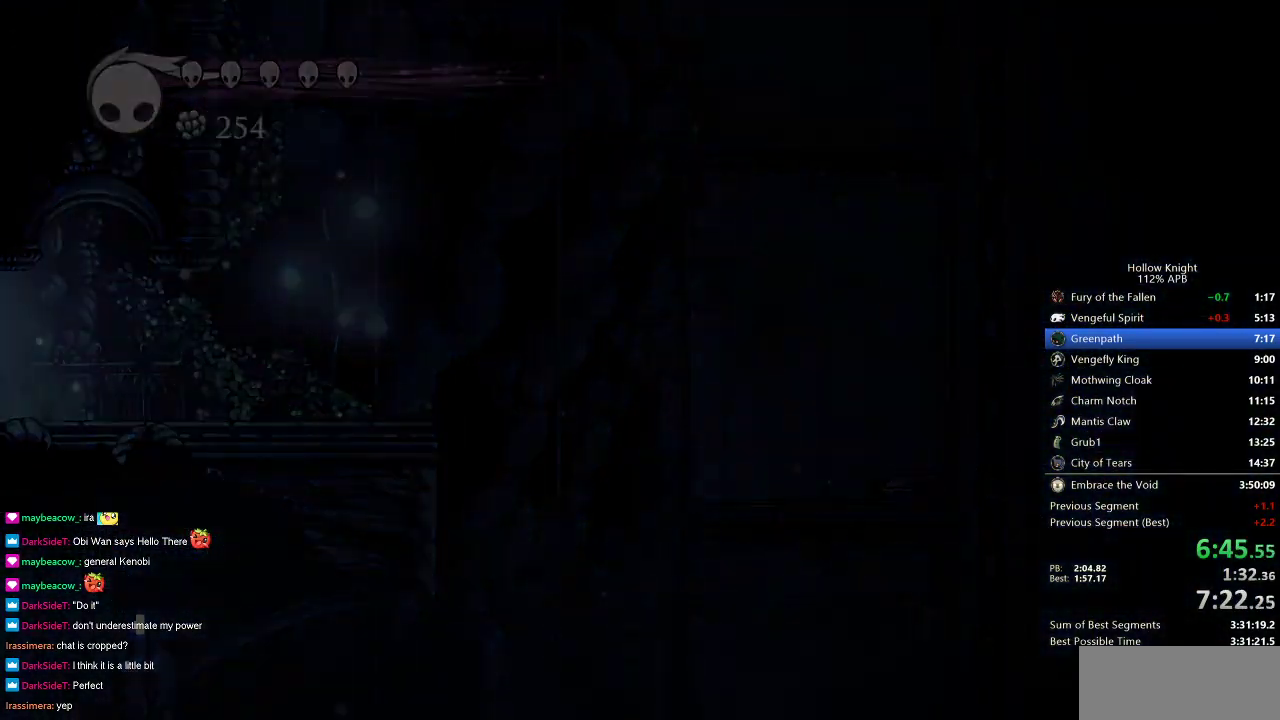
{"keys": ["left"], "events": []}
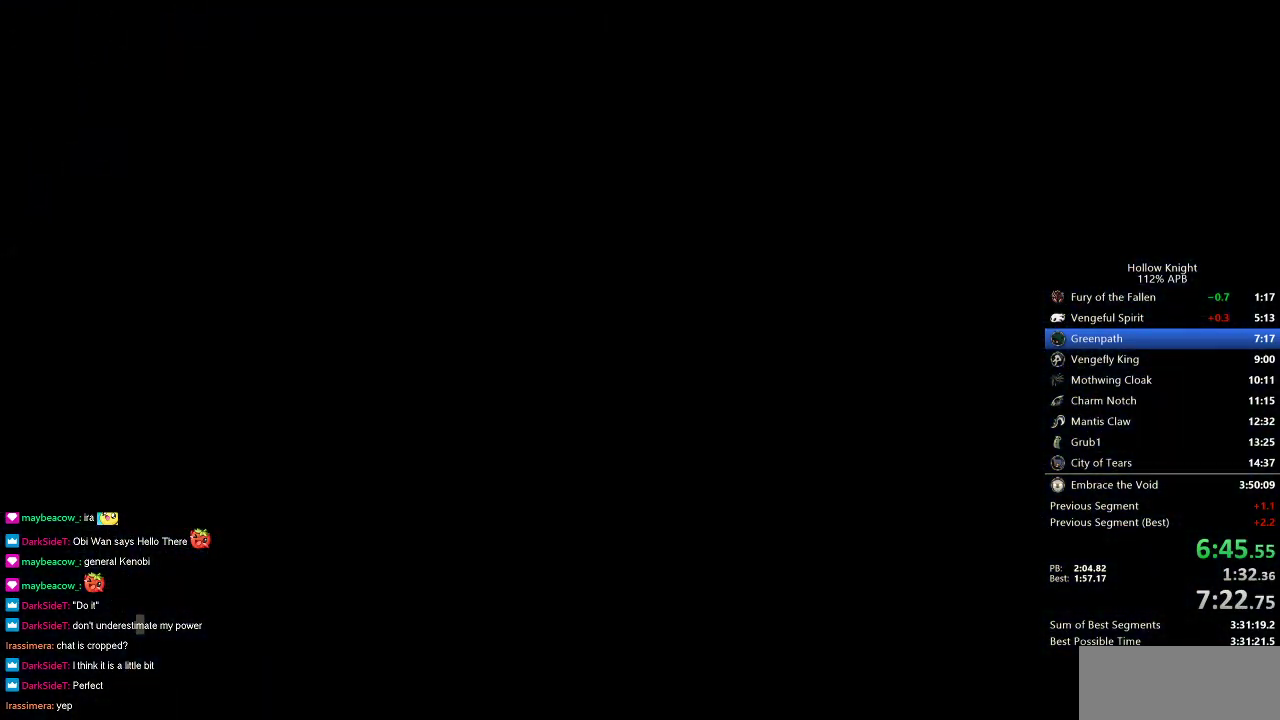
{"keys": ["left"], "events": []}
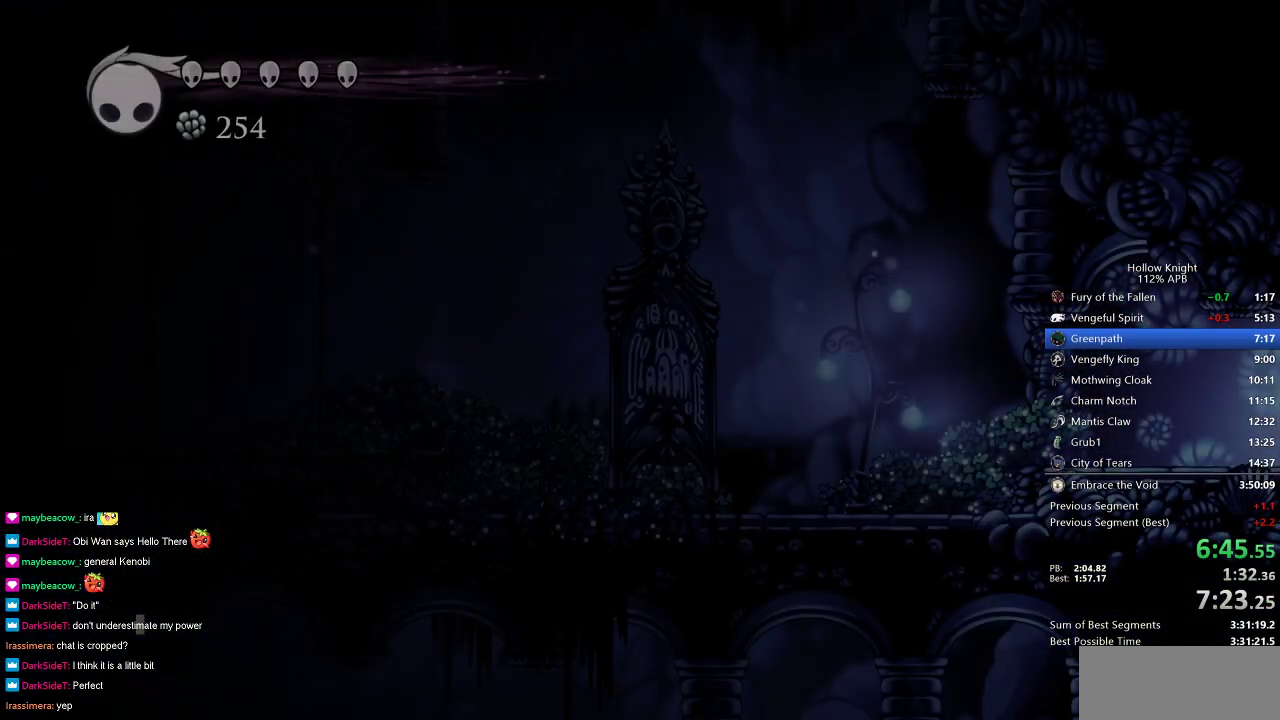
{"keys": ["left"], "events": []}
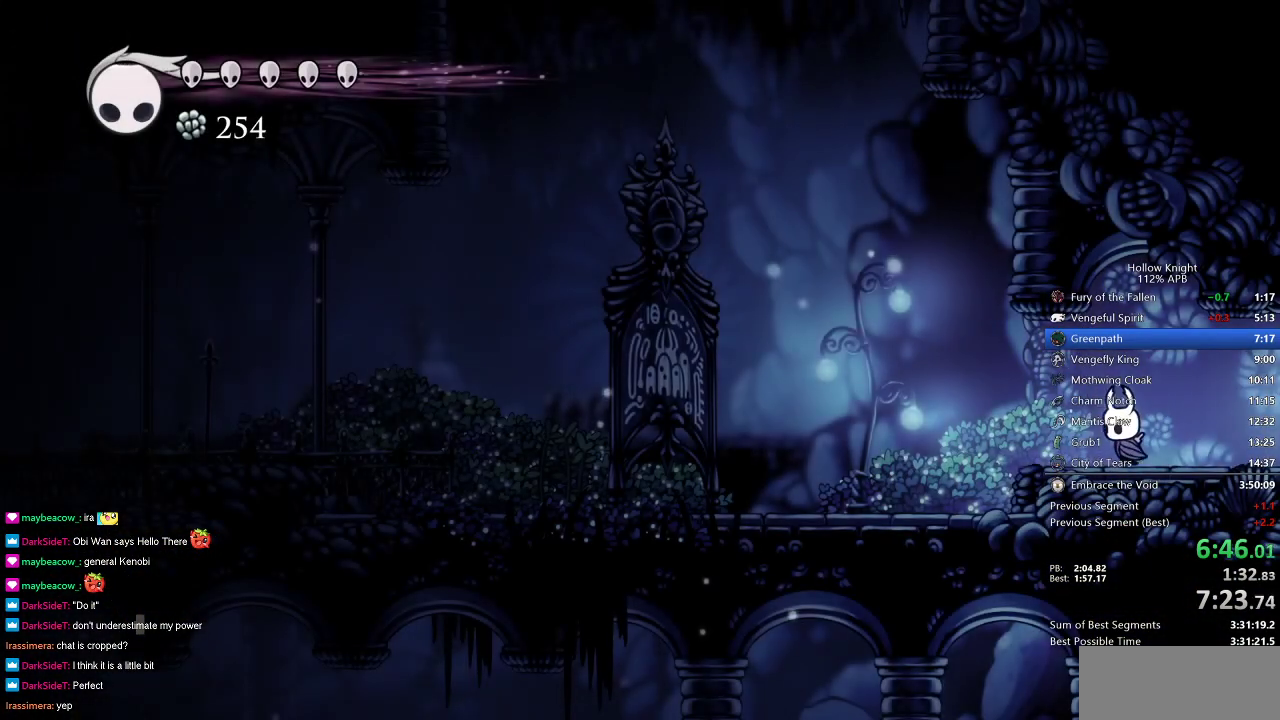
{"keys": ["left"], "events": []}
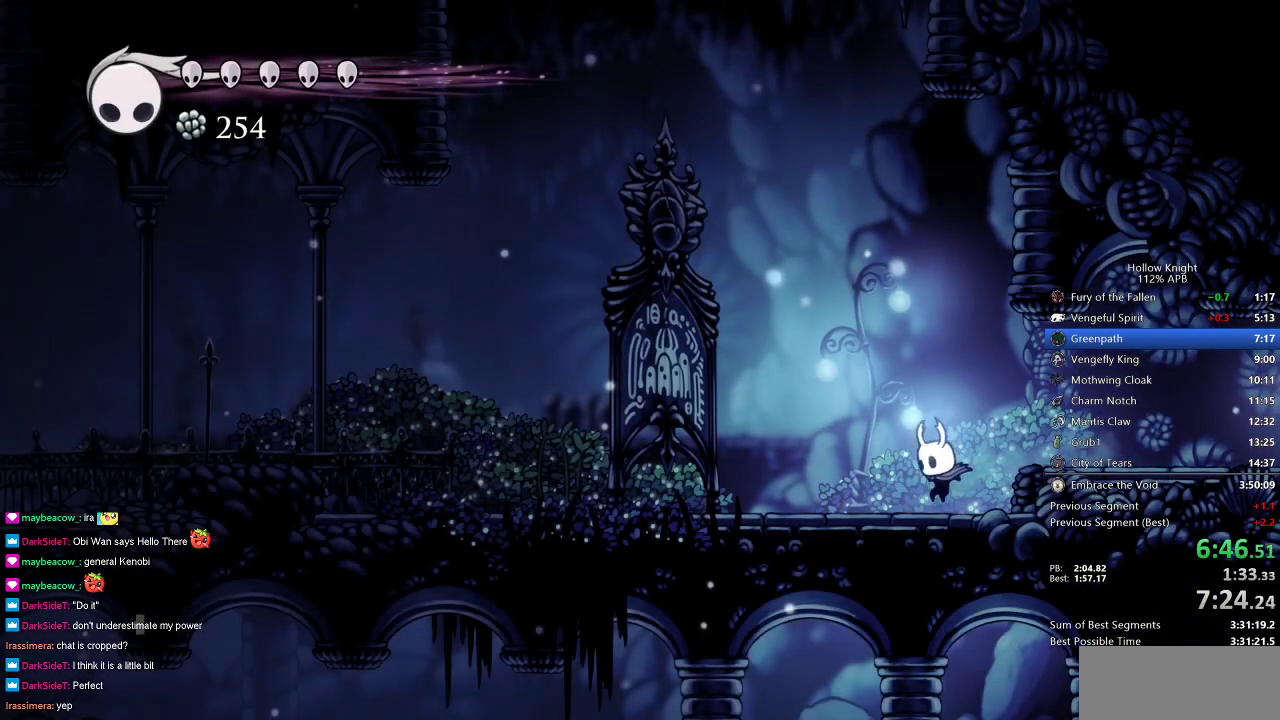
{"keys": ["left"], "events": []}
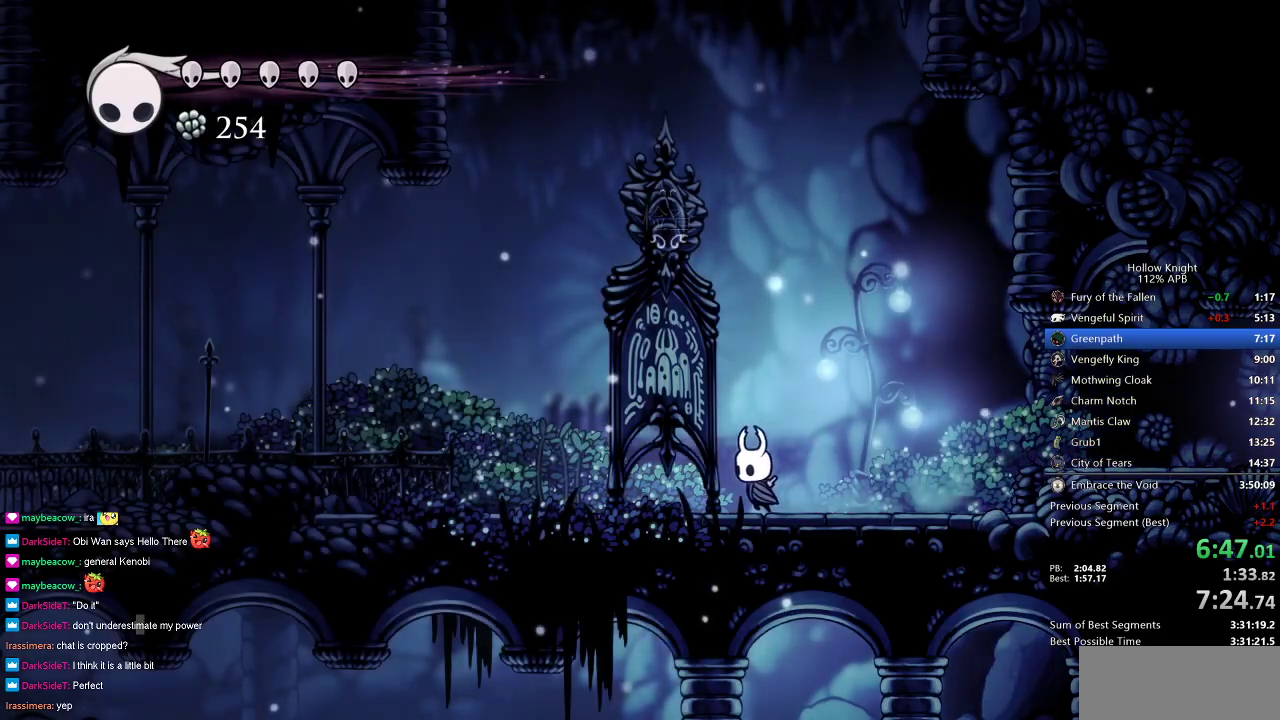
{"keys": ["left"], "events": [[300, "nail", "down"], [350, "nail", "up"]]}
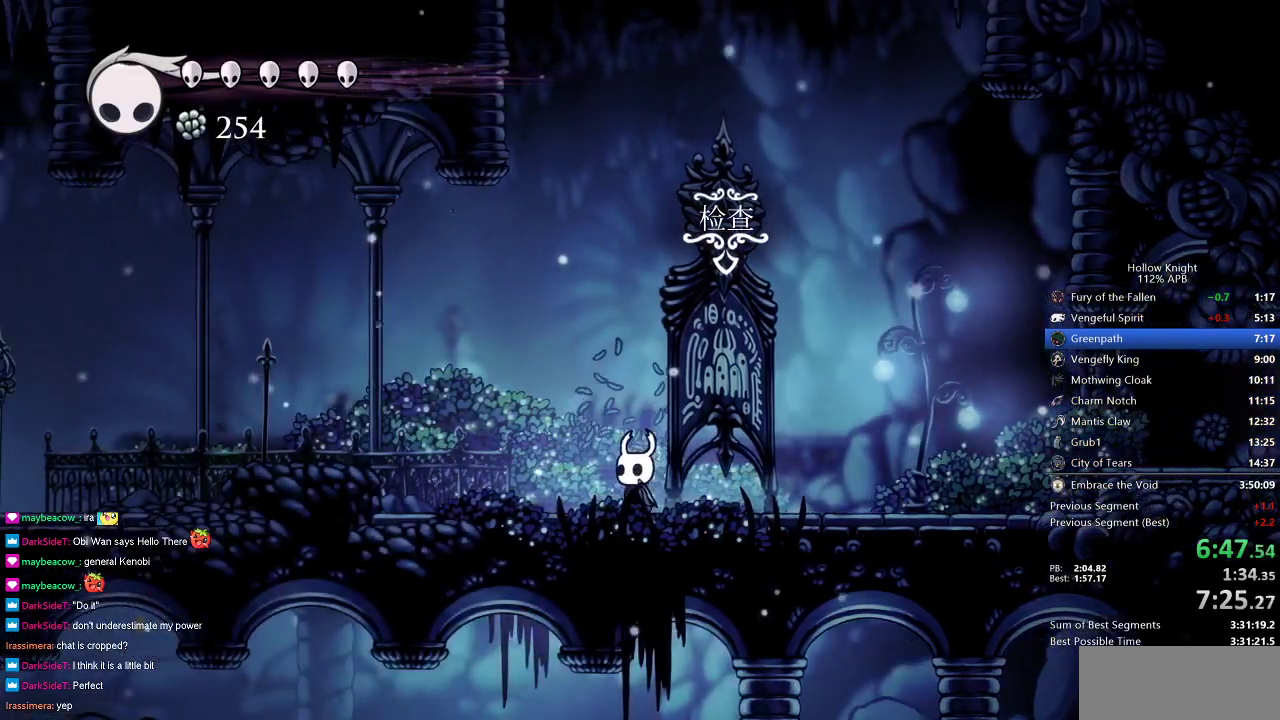
{"keys": ["left"], "events": []}
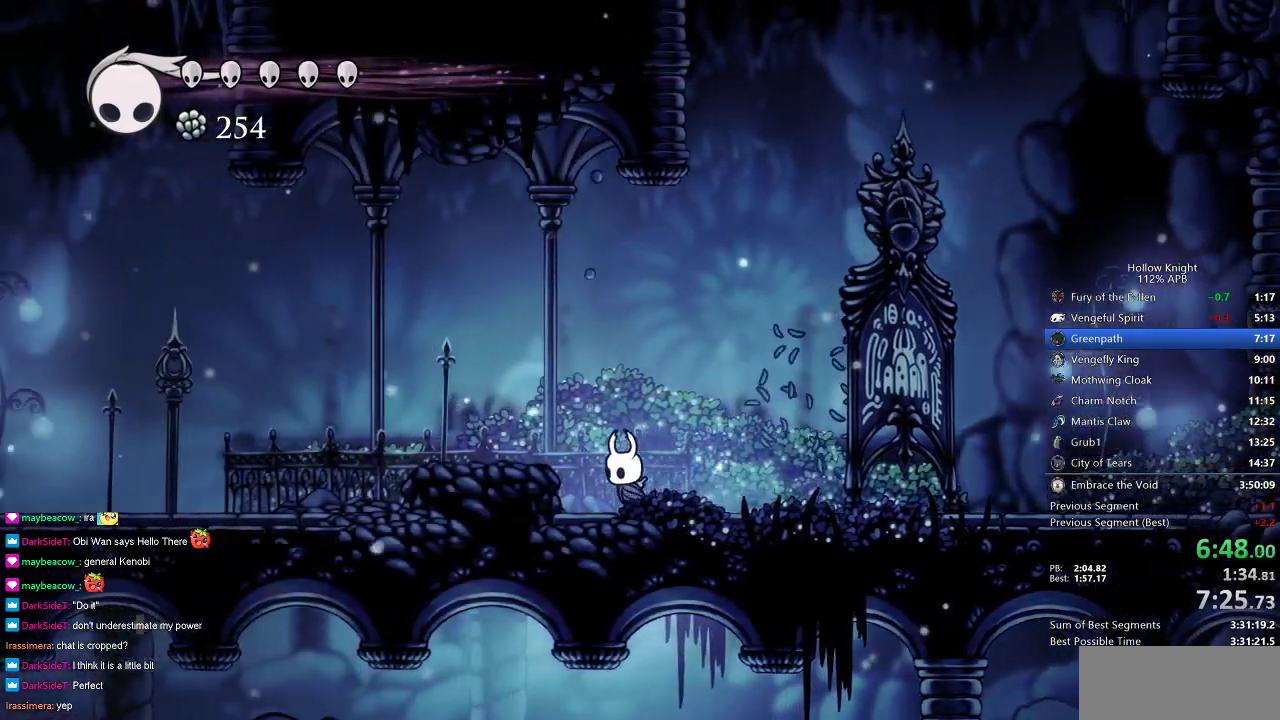
{"keys": ["jump", "left"], "events": [[17, "jump", "down"]]}
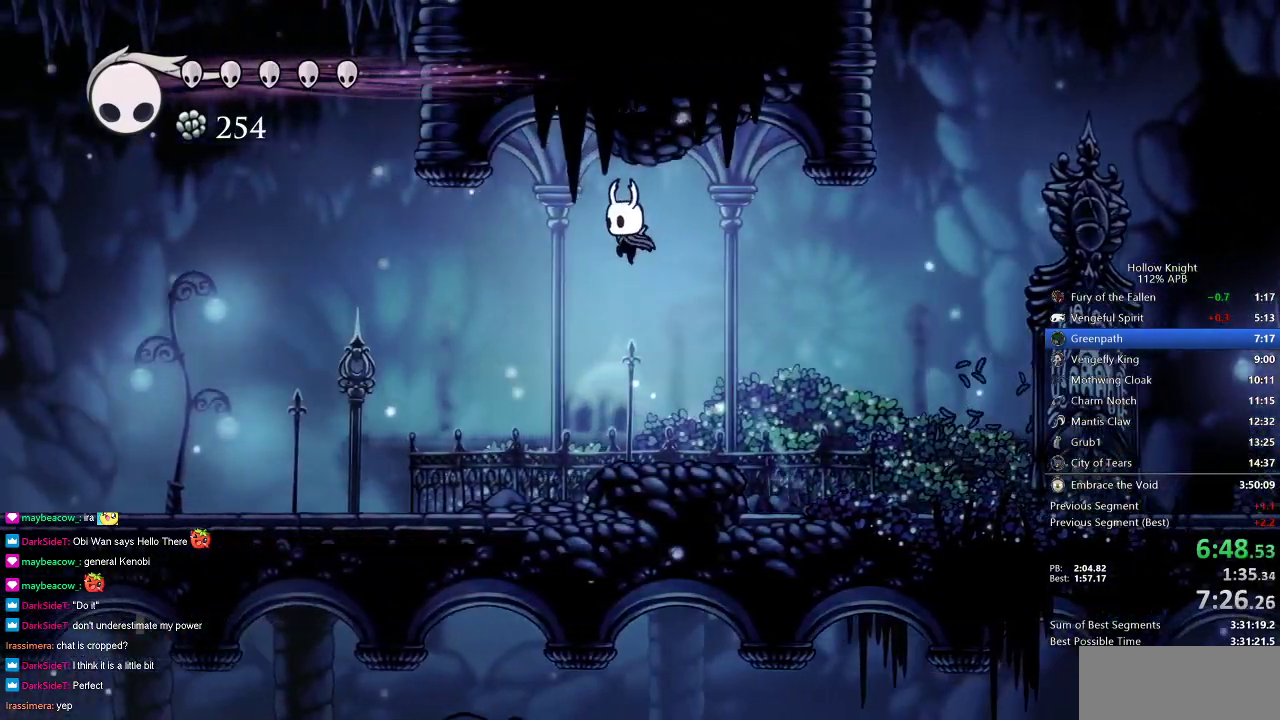
{"keys": ["left"], "events": [[167, "jump", "up"]]}
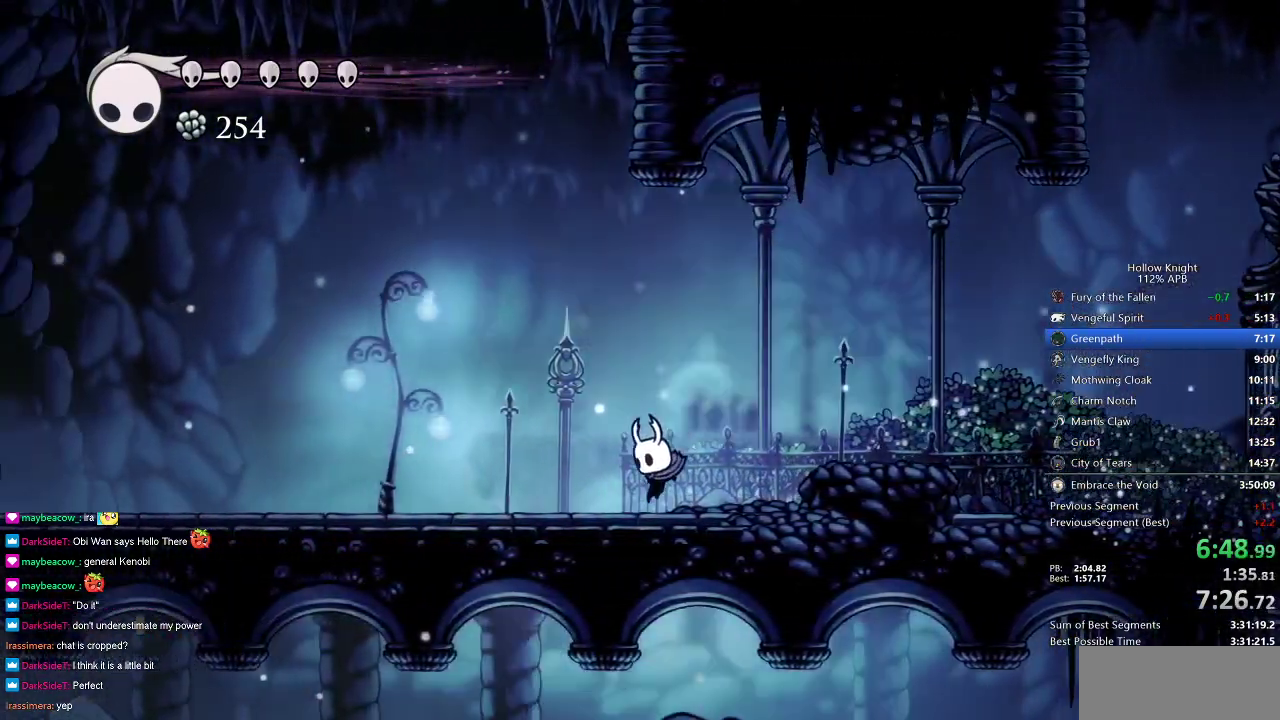
{"keys": ["left", "spell"], "events": [[417, "spell", "down"]]}
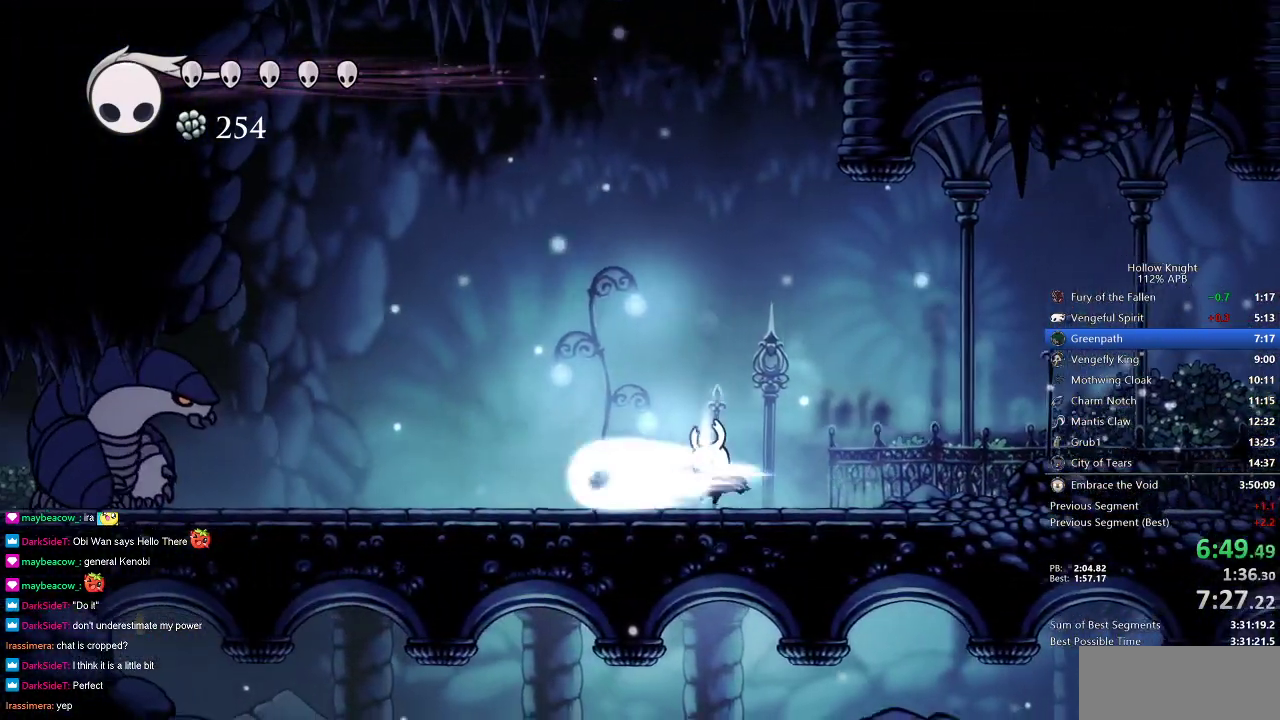
{"keys": ["left"], "events": [[33, "spell", "up"], [300, "spell", "down"], [433, "spell", "up"]]}
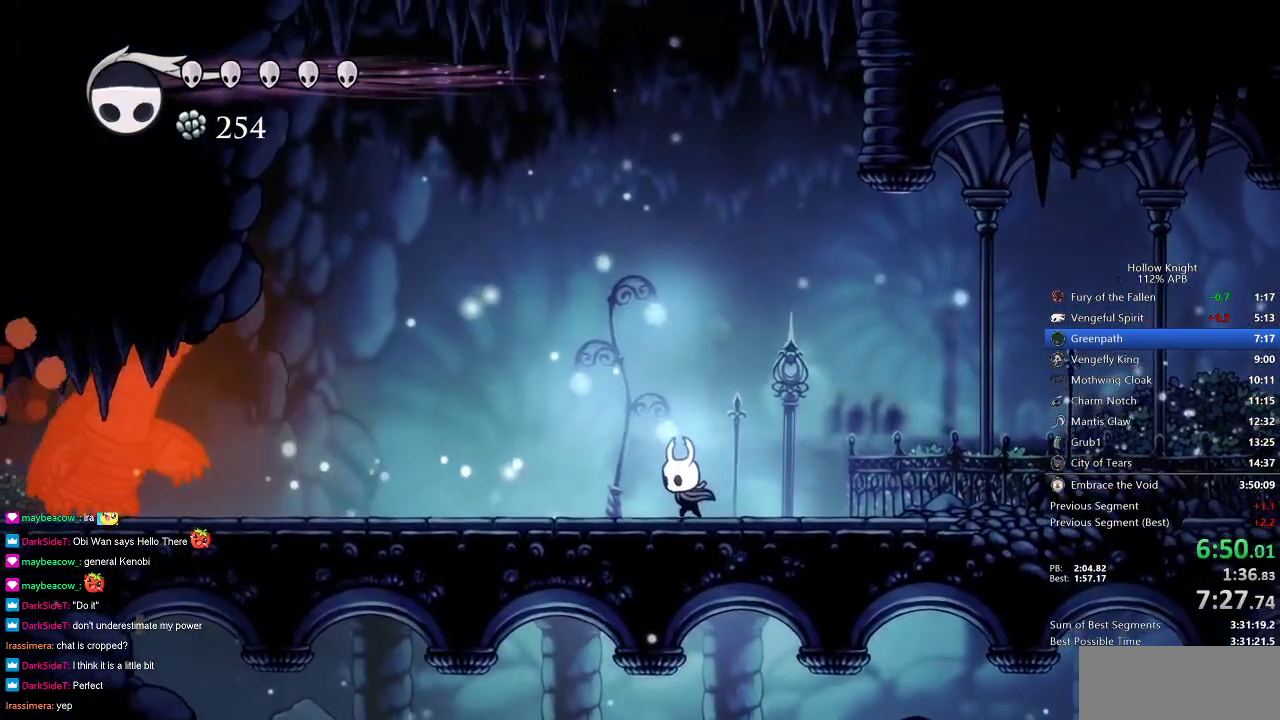
{"keys": [], "events": [[267, "left", "up"], [300, "spell", "down"], [417, "spell", "up"]]}
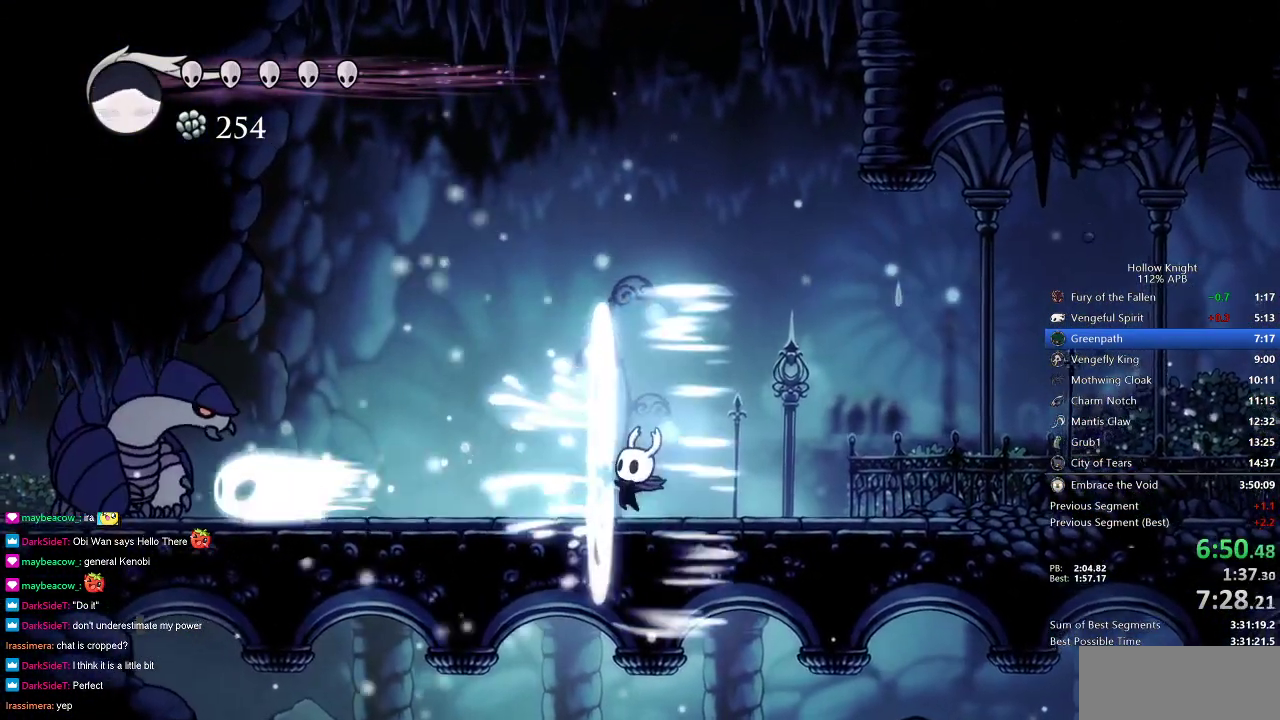
{"keys": ["left", "right"], "events": [[183, "right", "down"], [467, "left", "down"]]}
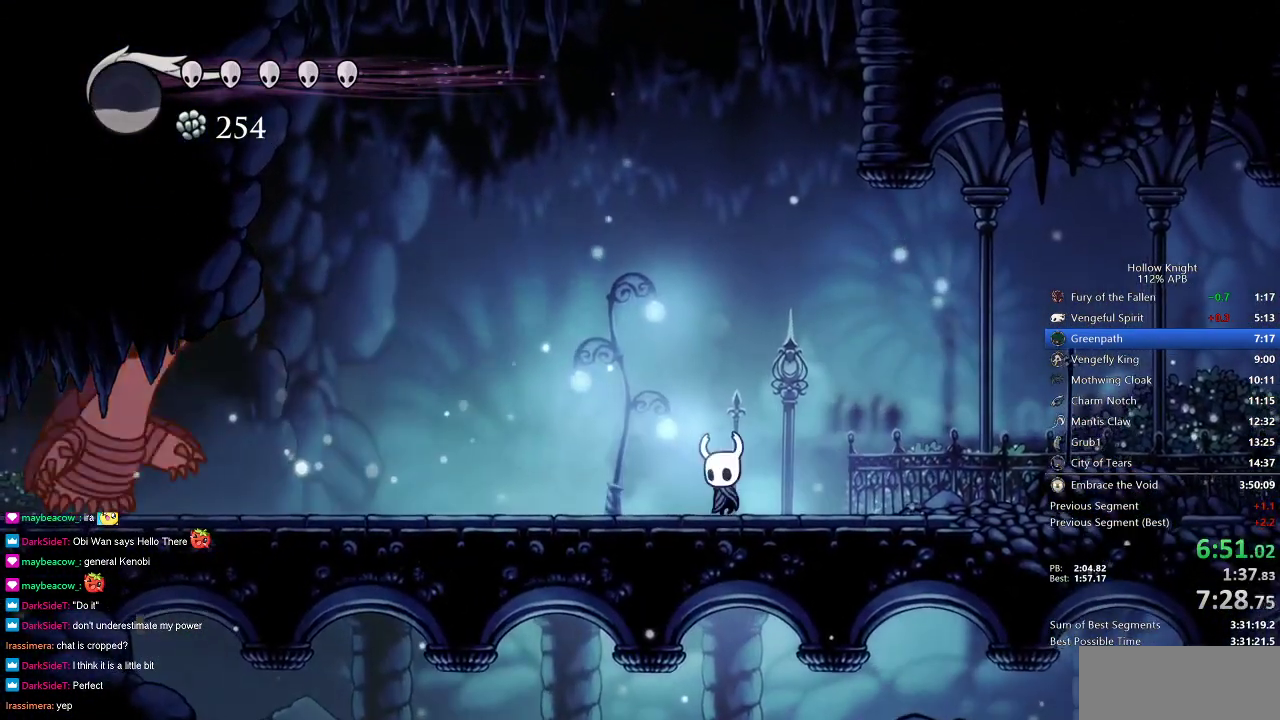
{"keys": [], "events": [[17, "right", "up"], [100, "left", "up"], [350, "left", "down"], [450, "left", "up"]]}
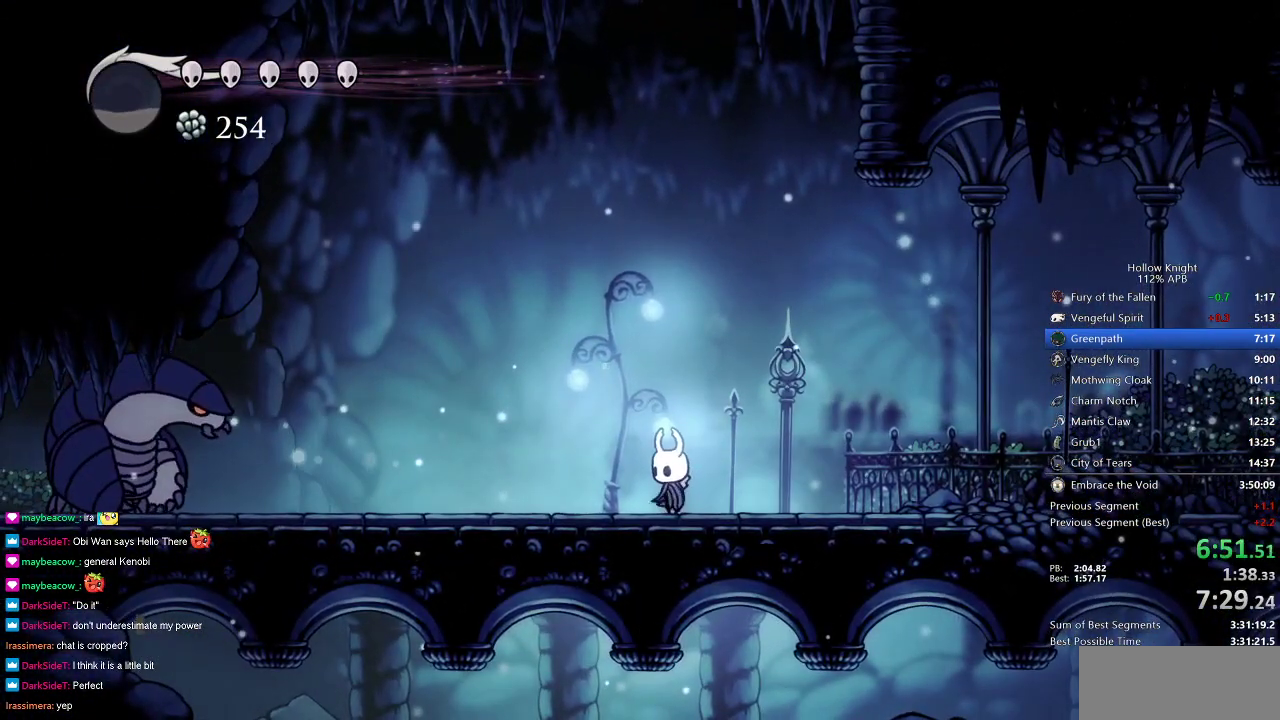
{"keys": ["jump"], "events": [[350, "jump", "down"]]}
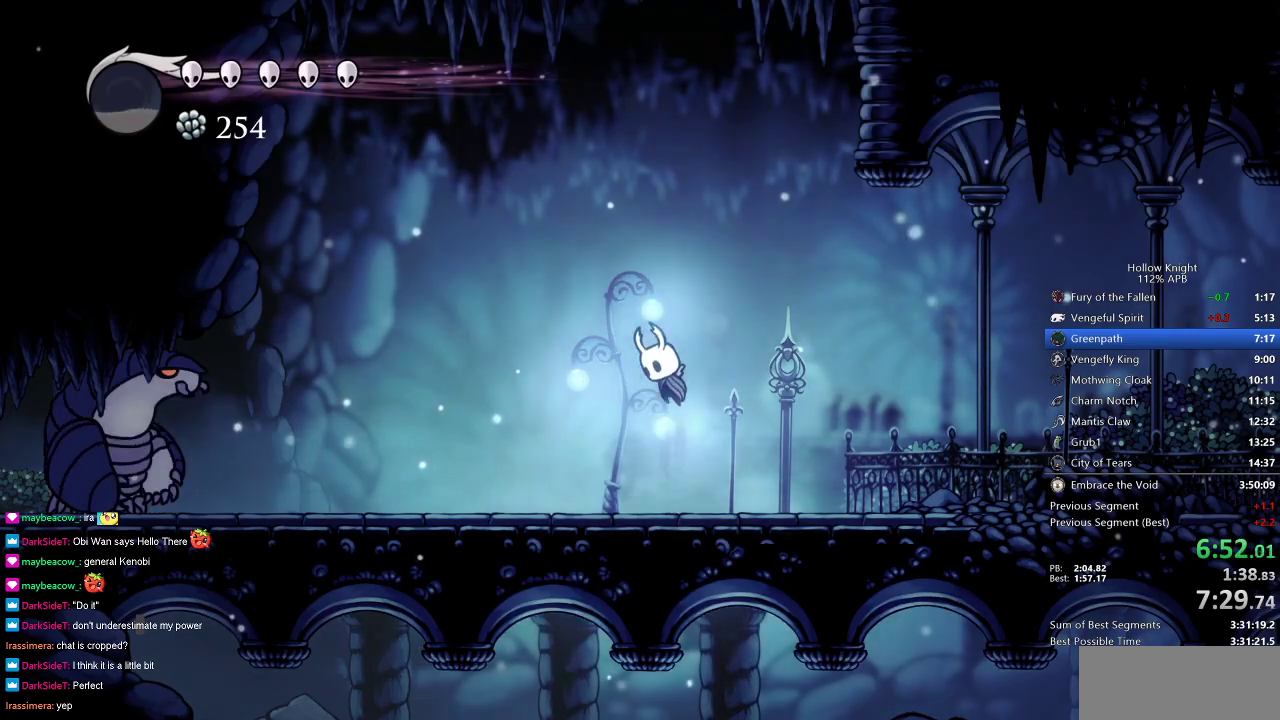
{"keys": ["nail", "right"], "events": [[233, "left", "down"], [367, "jump", "up"], [467, "nail", "down"], [500, "left", "up"], [500, "right", "down"]]}
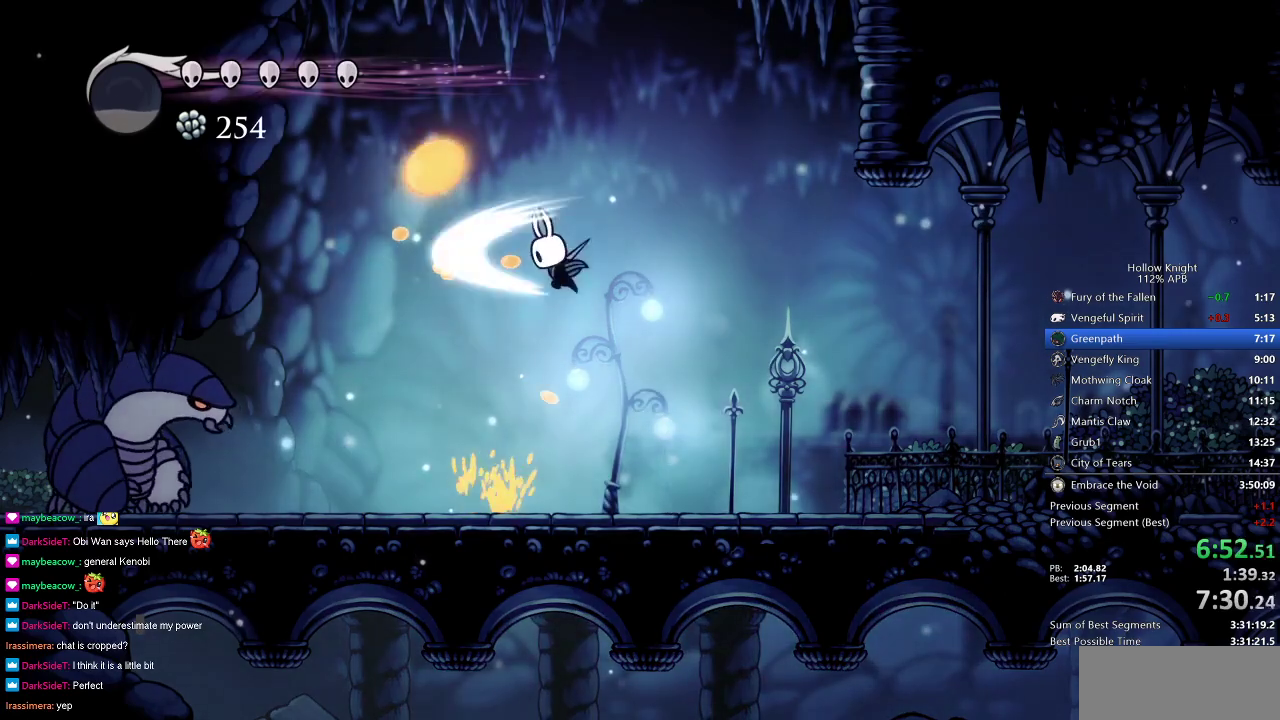
{"keys": [], "events": [[117, "nail", "up"], [300, "left", "down"], [300, "right", "up"], [450, "left", "up"]]}
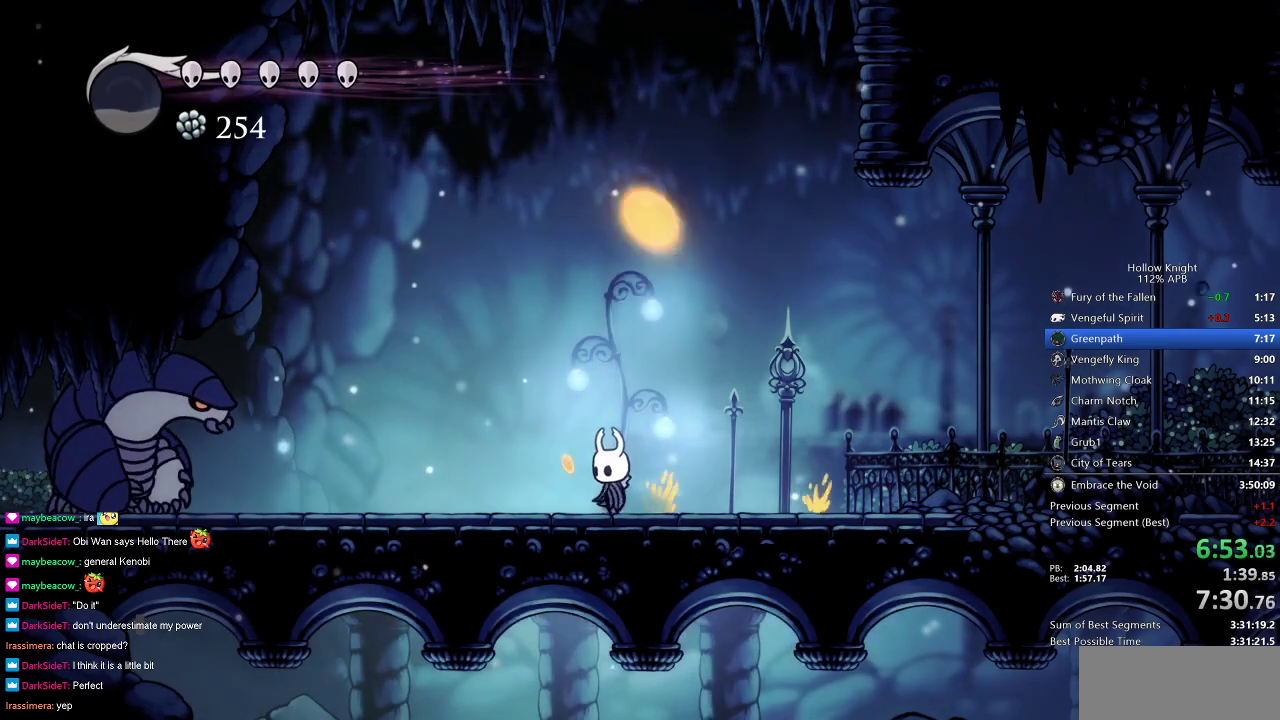
{"keys": ["jump"], "events": [[450, "jump", "down"]]}
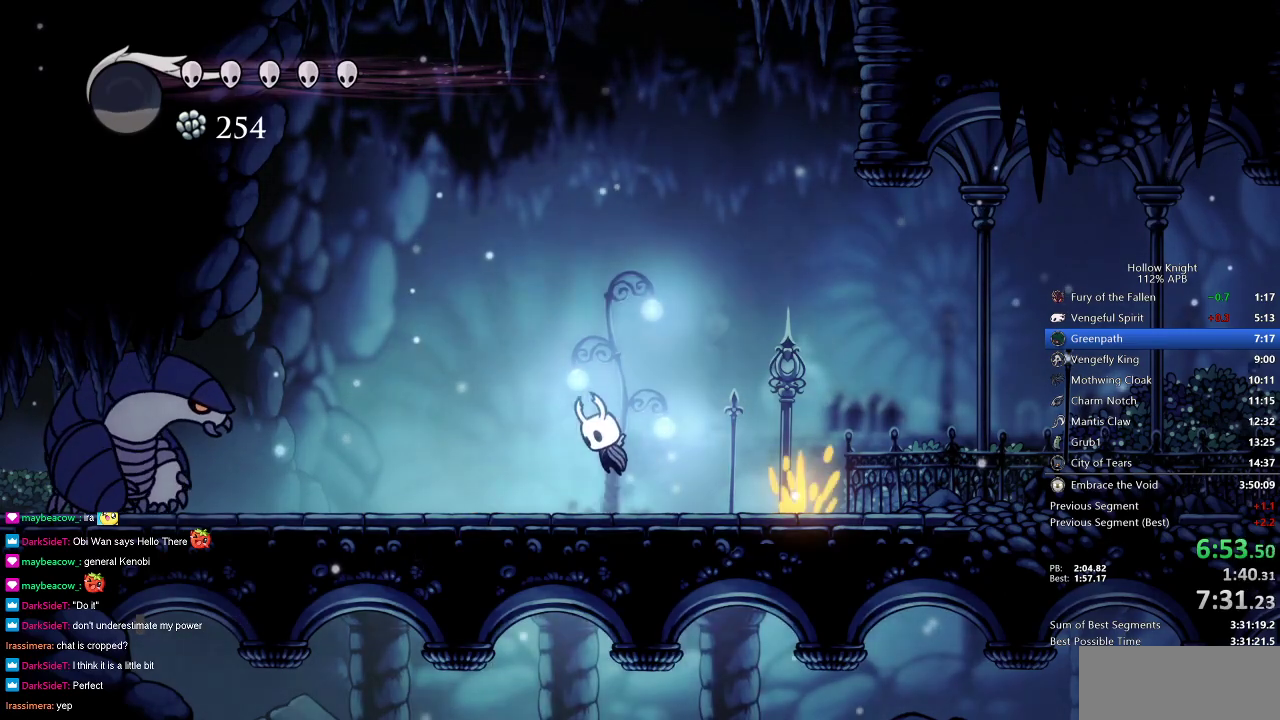
{"keys": ["left", "nail"], "events": [[317, "left", "down"], [467, "jump", "up"], [500, "nail", "down"]]}